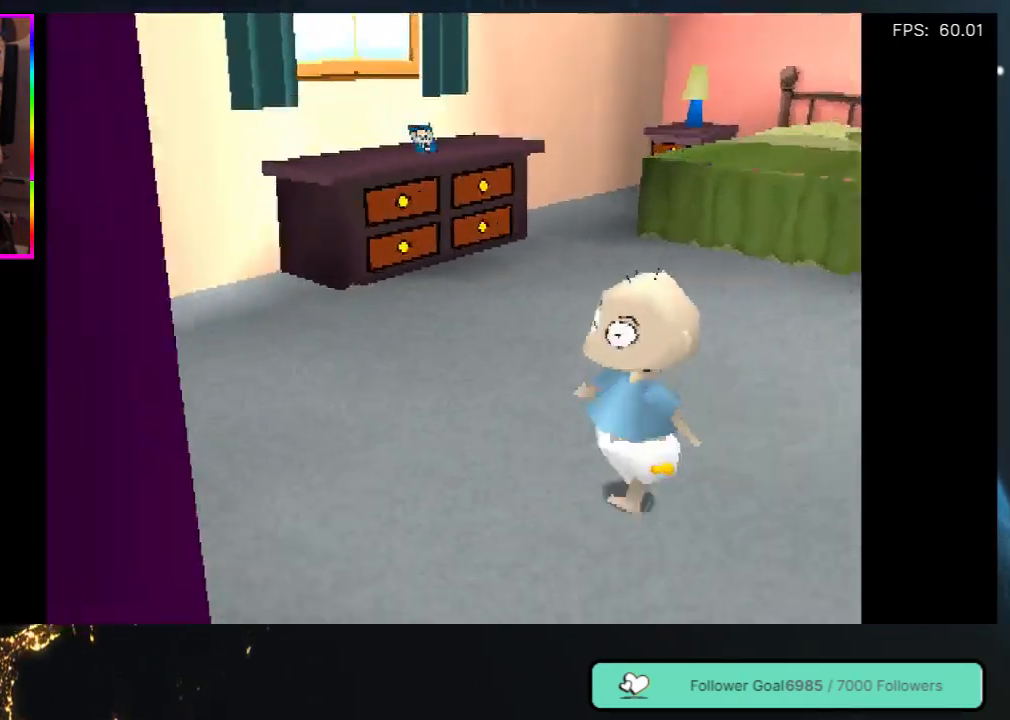
Gameplay with a controller (Xbox layout); each line is a JSON object with the inputs held at the frame after it. "events" lists button and stick changes between this image and that frame as [ms after this image, input, new state], when the widget could be followed in between. Not read: L3 R3.
{"buttons": [], "left_stick": "center", "right_stick": "center", "events": [[400, "DPAD_DOWN", "up"]]}
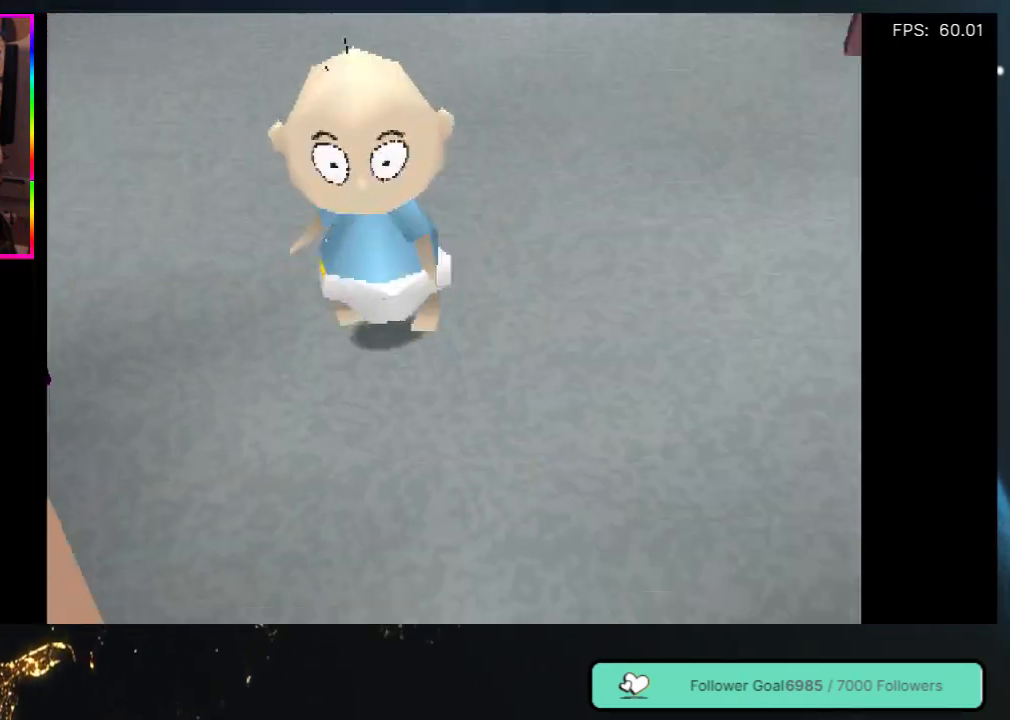
{"buttons": ["DPAD_UP"], "left_stick": "center", "right_stick": "center", "events": [[233, "DPAD_UP", "down"]]}
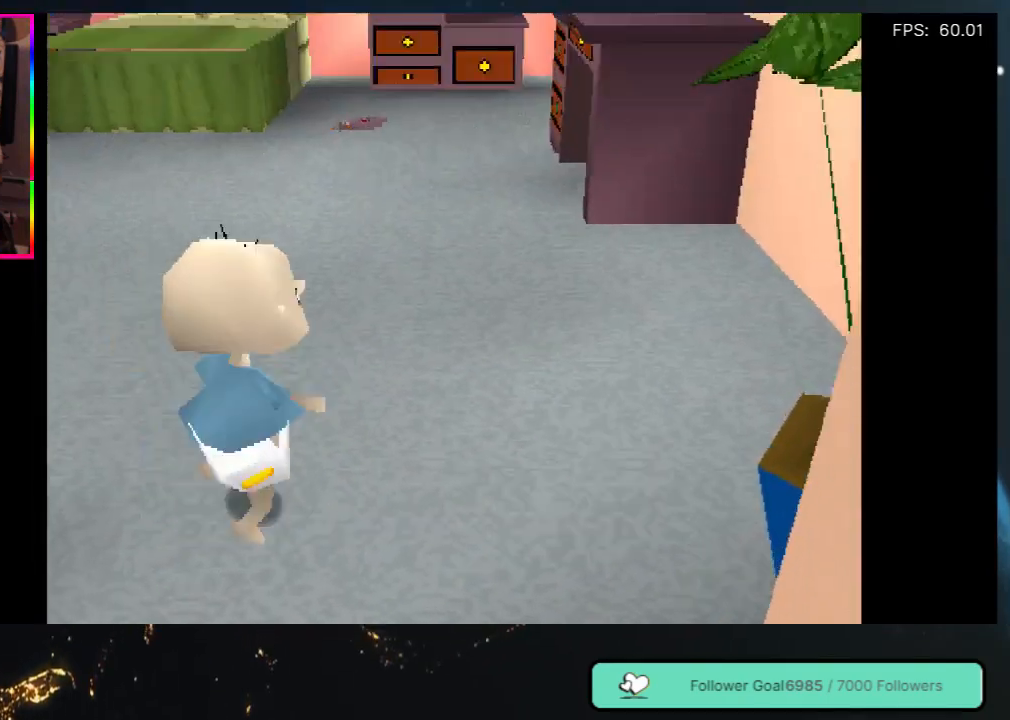
{"buttons": ["DPAD_UP"], "left_stick": "center", "right_stick": "center", "events": [[100, "DPAD_LEFT", "down"], [200, "DPAD_LEFT", "up"]]}
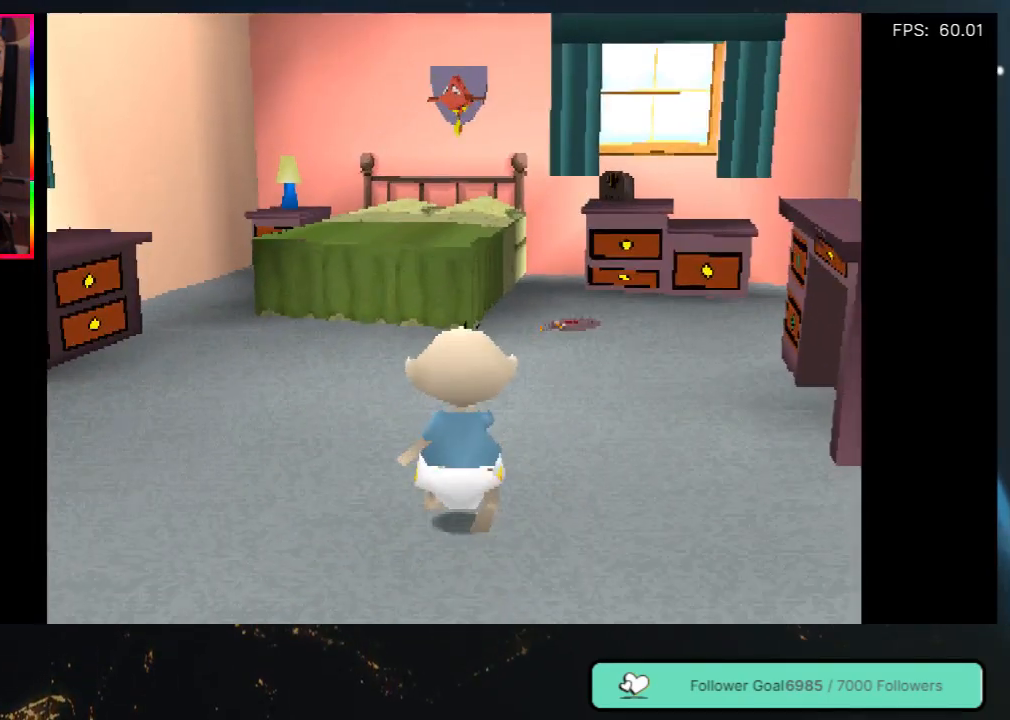
{"buttons": ["DPAD_UP"], "left_stick": "center", "right_stick": "center", "events": [[167, "DPAD_RIGHT", "down"], [317, "DPAD_RIGHT", "up"]]}
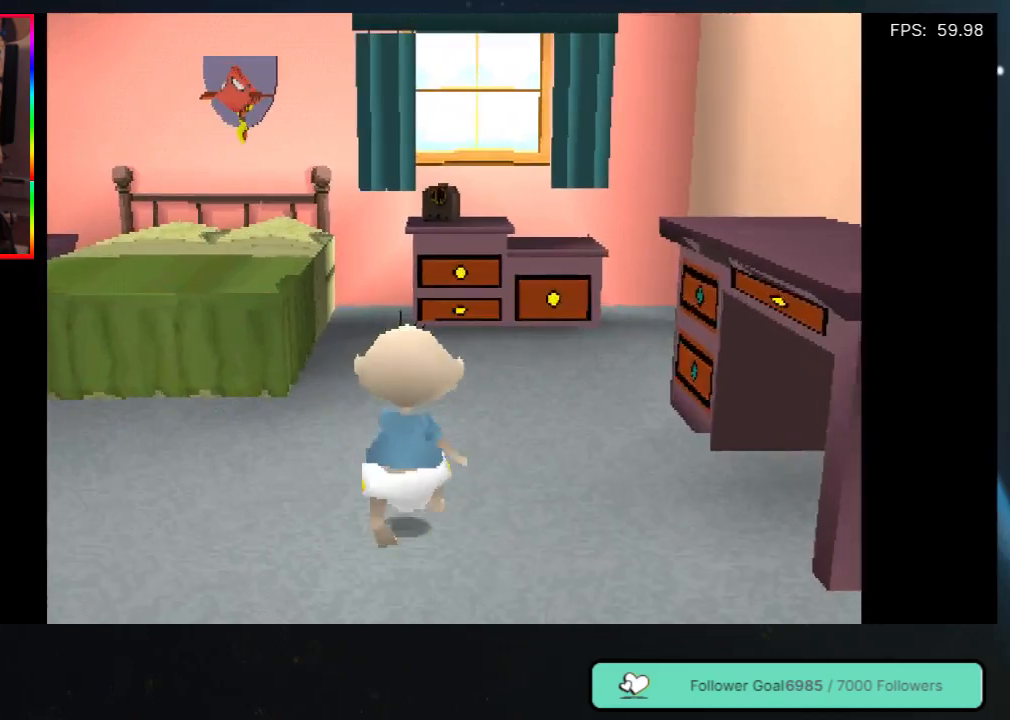
{"buttons": [], "left_stick": "center", "right_stick": "center", "events": [[400, "DPAD_UP", "up"]]}
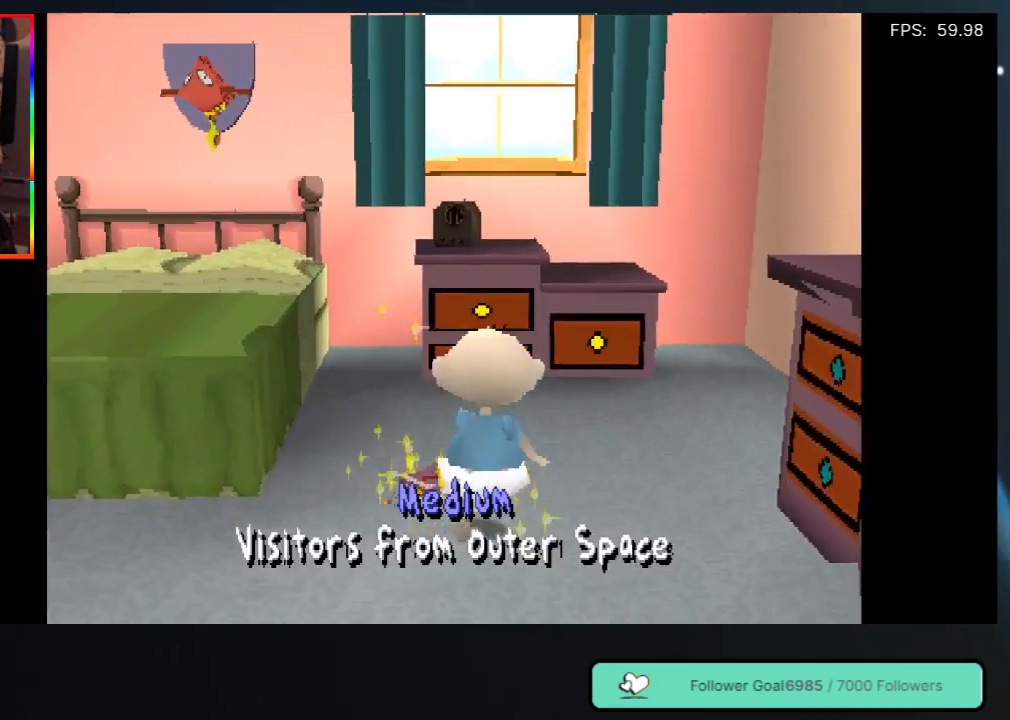
{"buttons": [], "left_stick": "center", "right_stick": "center", "events": []}
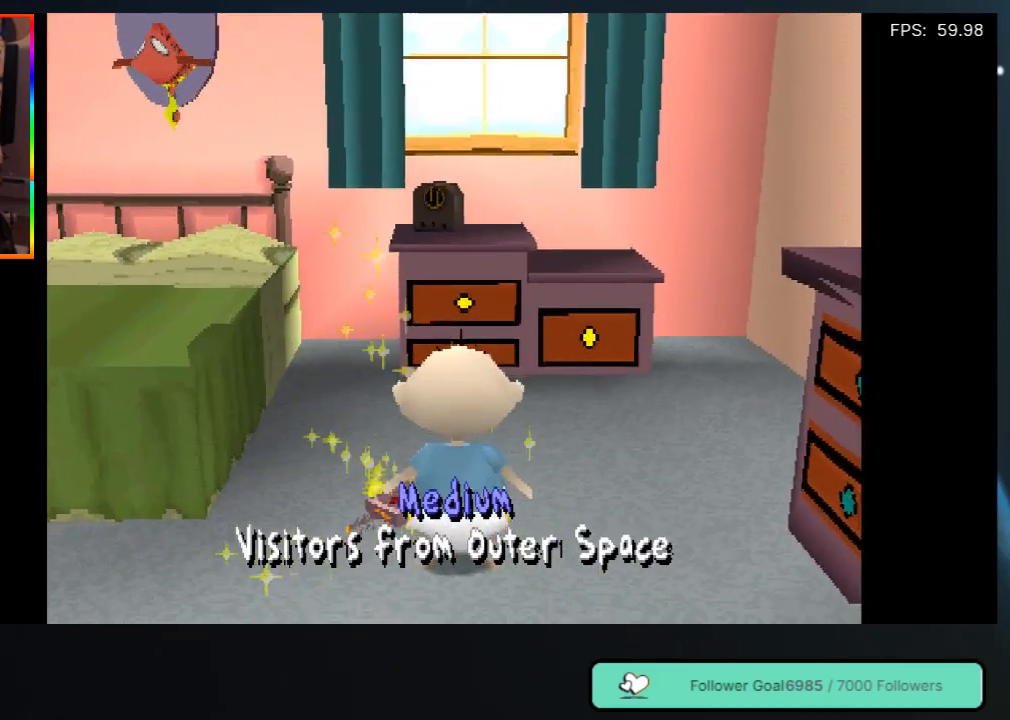
{"buttons": [], "left_stick": "center", "right_stick": "center", "events": []}
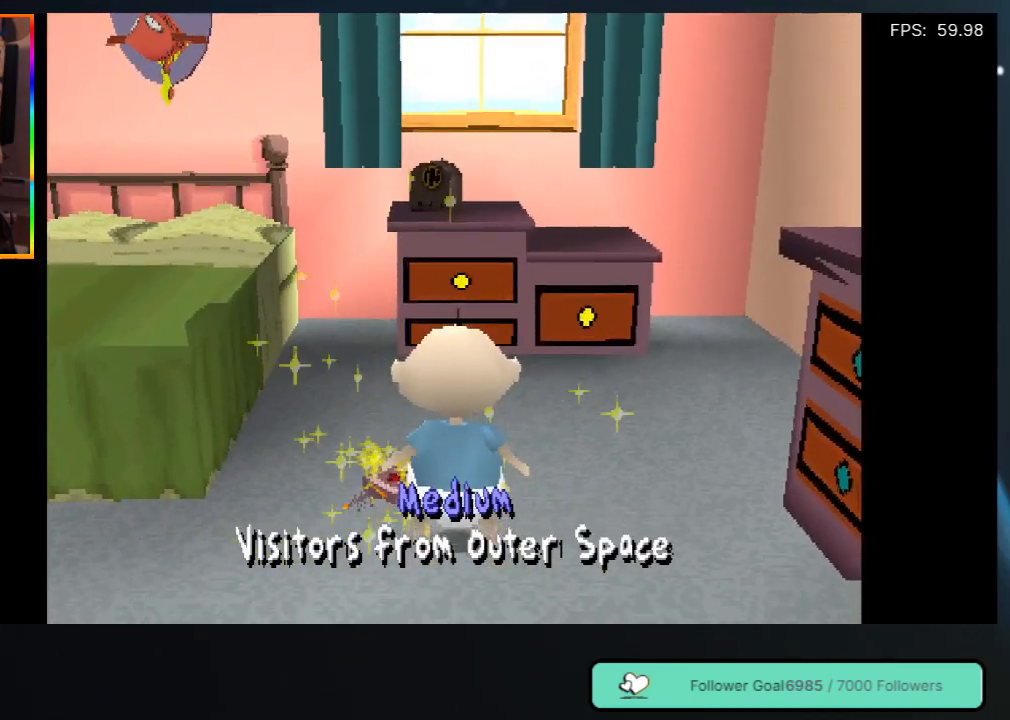
{"buttons": [], "left_stick": "center", "right_stick": "center", "events": []}
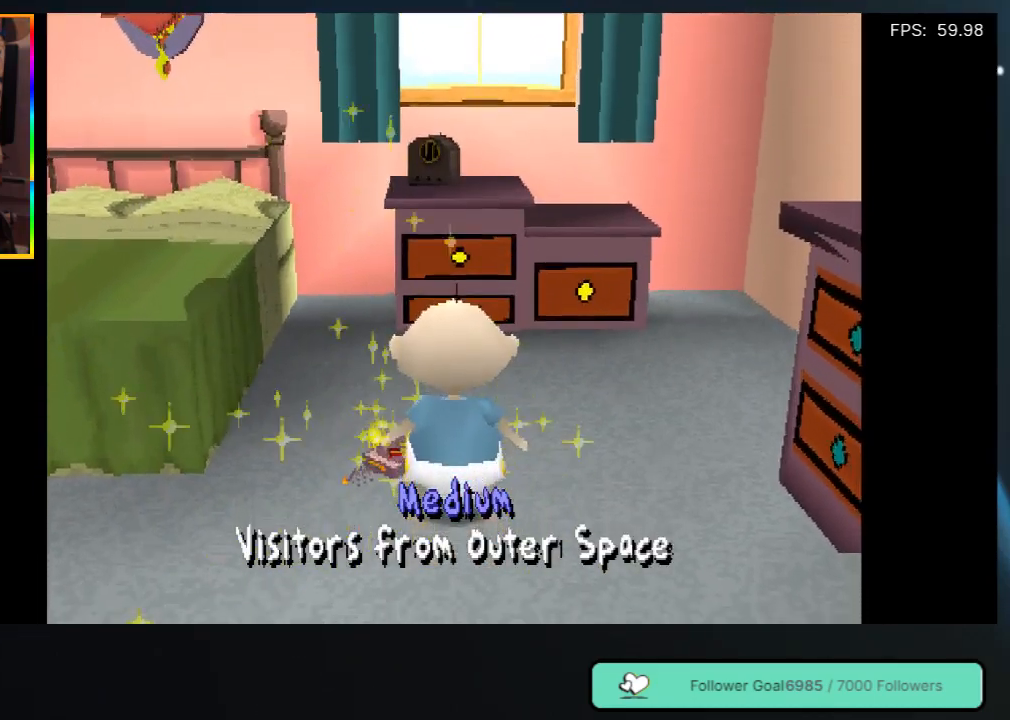
{"buttons": [], "left_stick": "center", "right_stick": "center", "events": []}
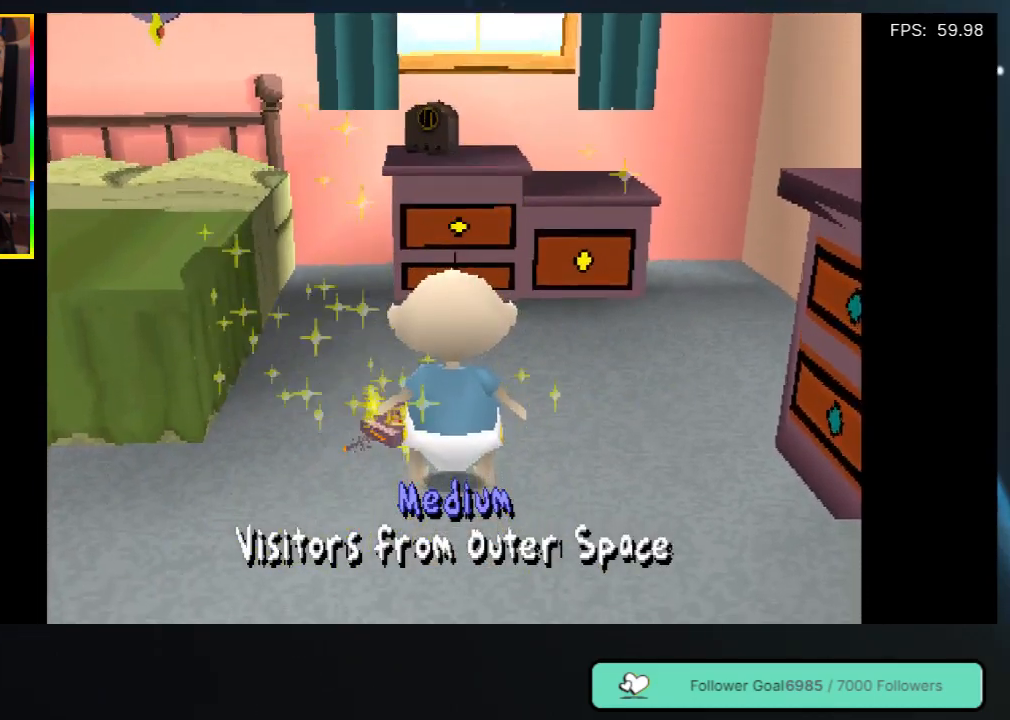
{"buttons": [], "left_stick": "center", "right_stick": "center", "events": []}
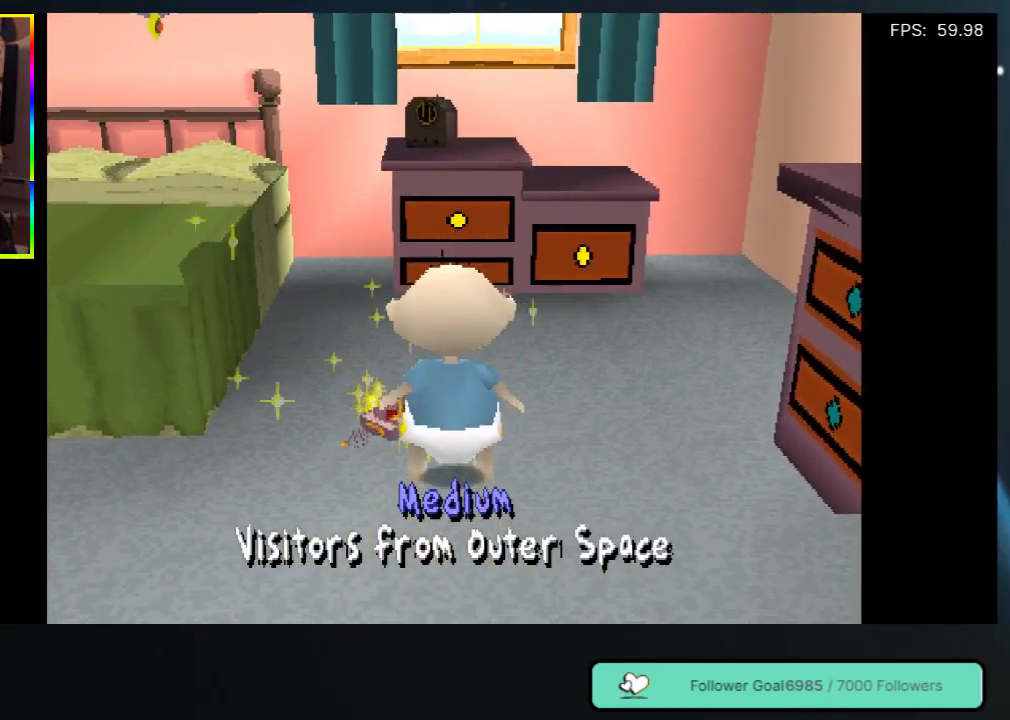
{"buttons": ["DPAD_LEFT"], "left_stick": "center", "right_stick": "center", "events": [[450, "DPAD_LEFT", "down"]]}
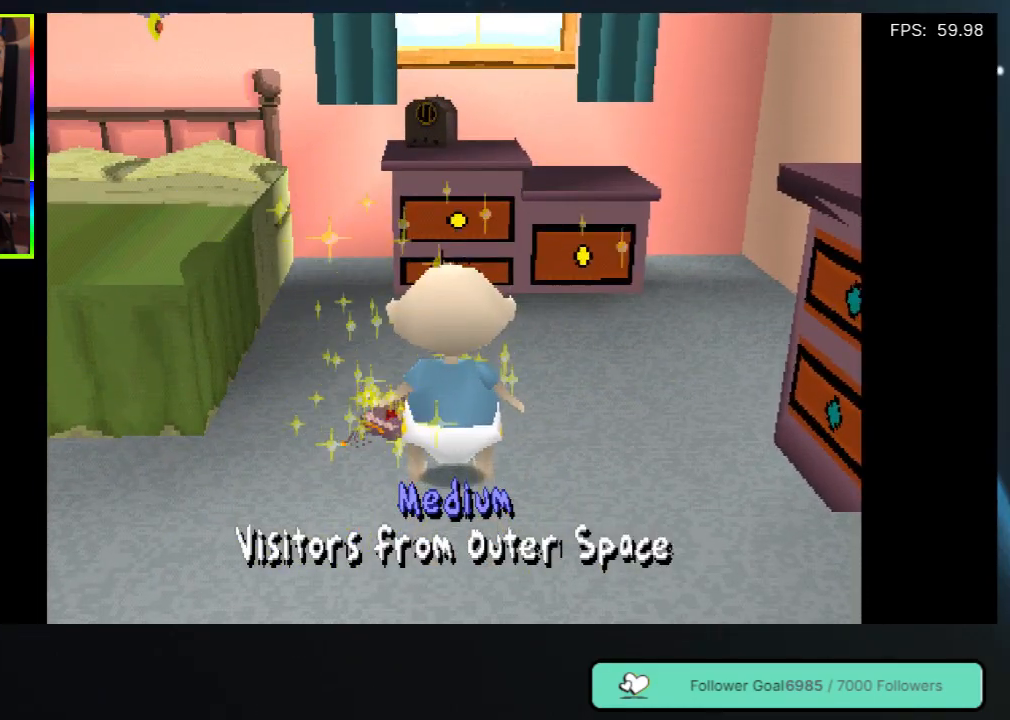
{"buttons": ["DPAD_LEFT"], "left_stick": "center", "right_stick": "center", "events": []}
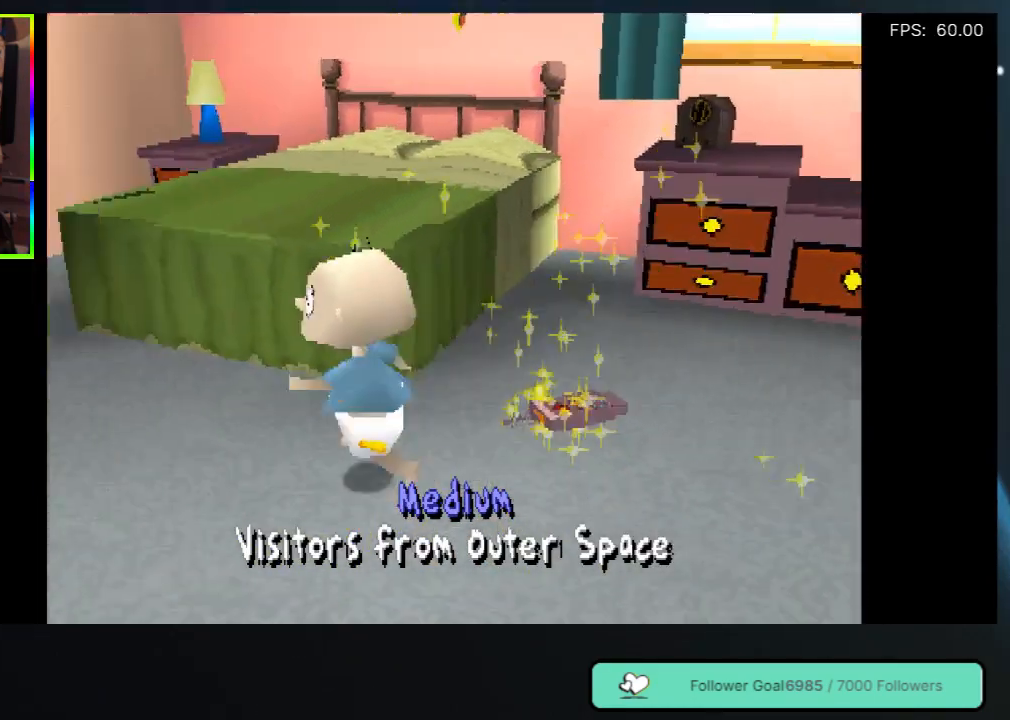
{"buttons": [], "left_stick": "center", "right_stick": "center", "events": [[417, "DPAD_LEFT", "up"]]}
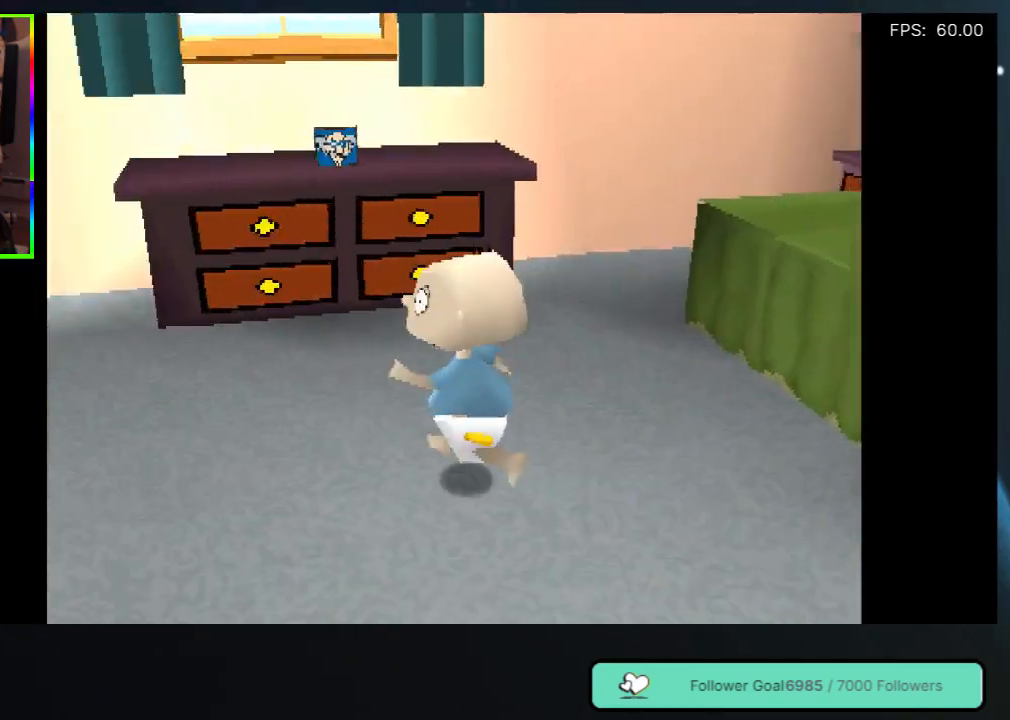
{"buttons": [], "left_stick": "center", "right_stick": "center", "events": [[150, "DPAD_LEFT", "down"], [383, "DPAD_LEFT", "up"]]}
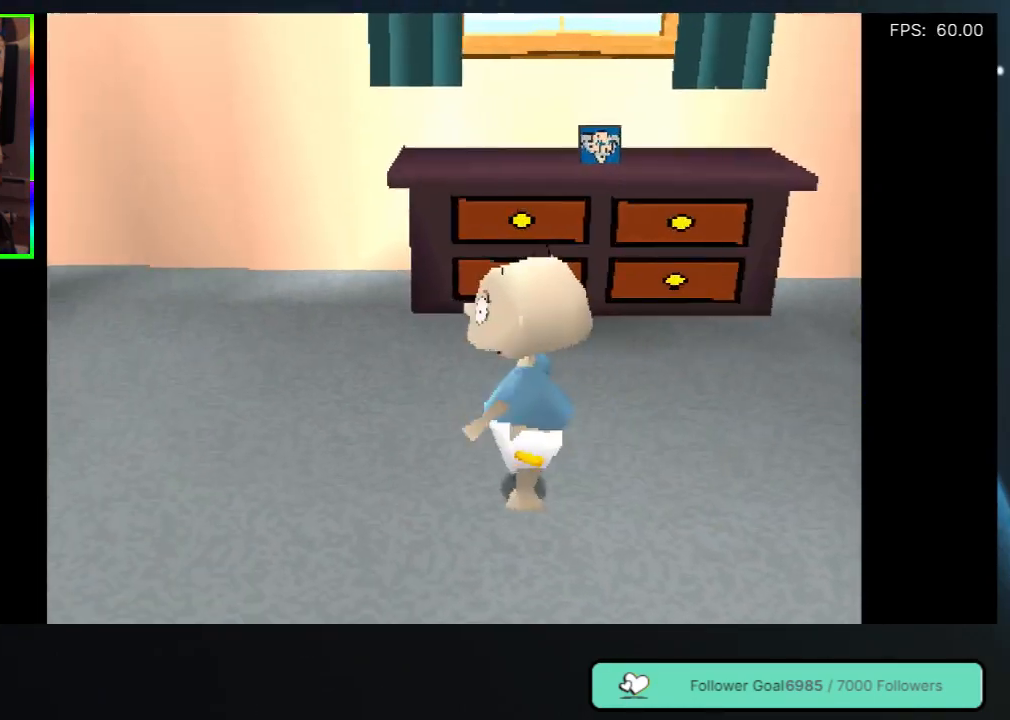
{"buttons": ["DPAD_LEFT"], "left_stick": "center", "right_stick": "center", "events": [[33, "DPAD_LEFT", "down"]]}
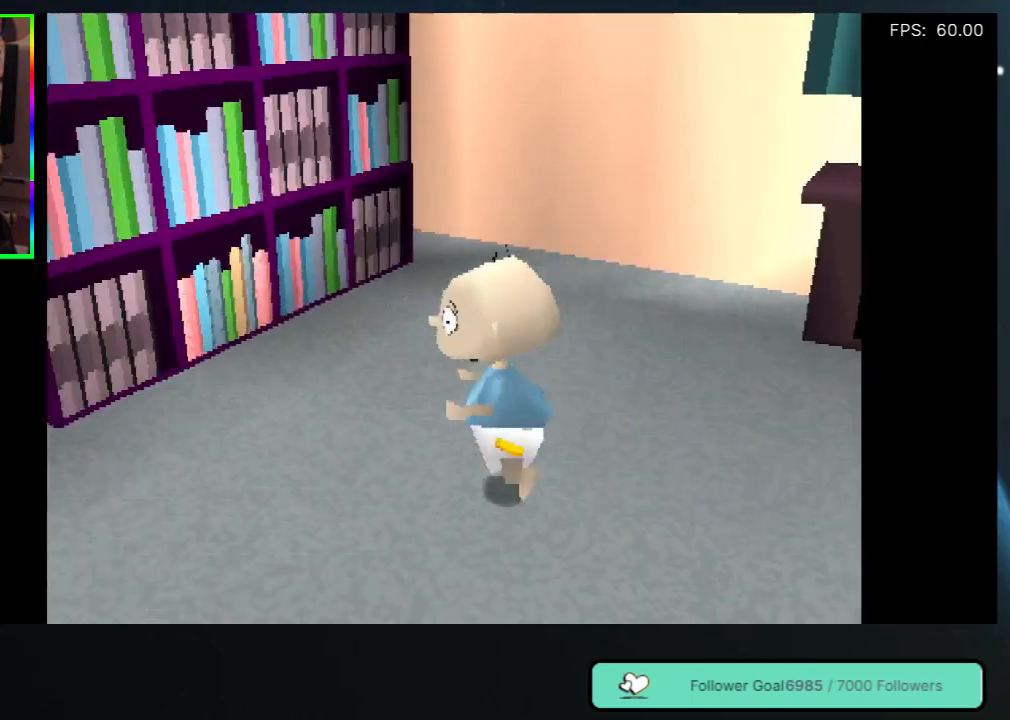
{"buttons": ["DPAD_LEFT"], "left_stick": "center", "right_stick": "center", "events": []}
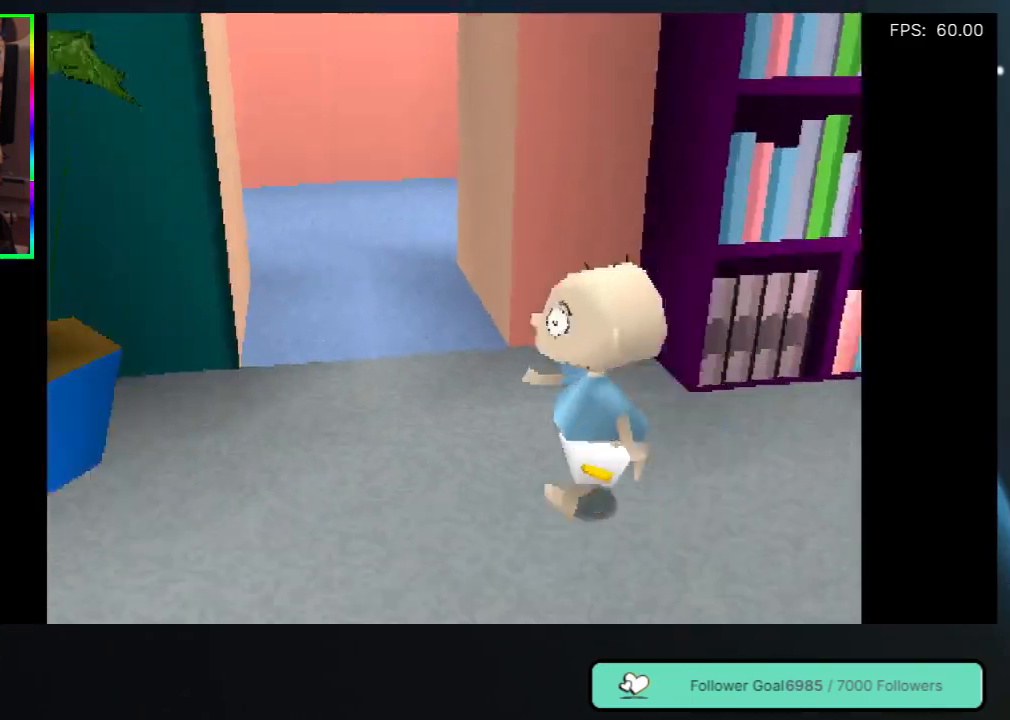
{"buttons": ["DPAD_UP"], "left_stick": "center", "right_stick": "center", "events": [[100, "DPAD_LEFT", "up"], [167, "DPAD_UP", "down"], [200, "DPAD_RIGHT", "down"], [433, "DPAD_RIGHT", "up"]]}
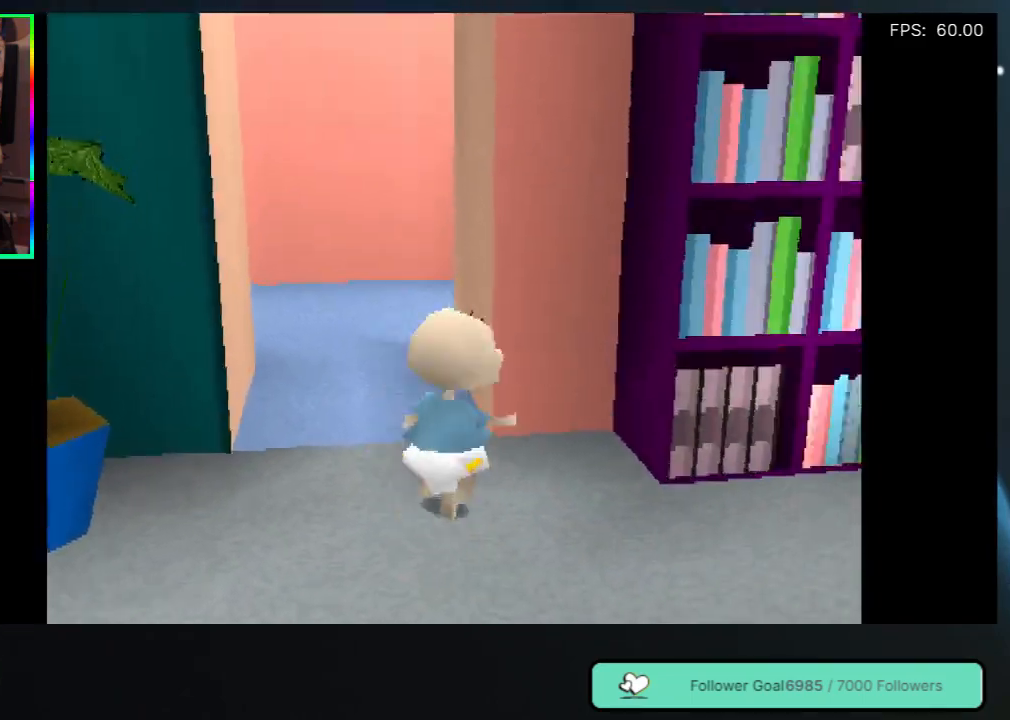
{"buttons": ["DPAD_UP"], "left_stick": "center", "right_stick": "center", "events": [[117, "DPAD_LEFT", "down"], [200, "DPAD_LEFT", "up"]]}
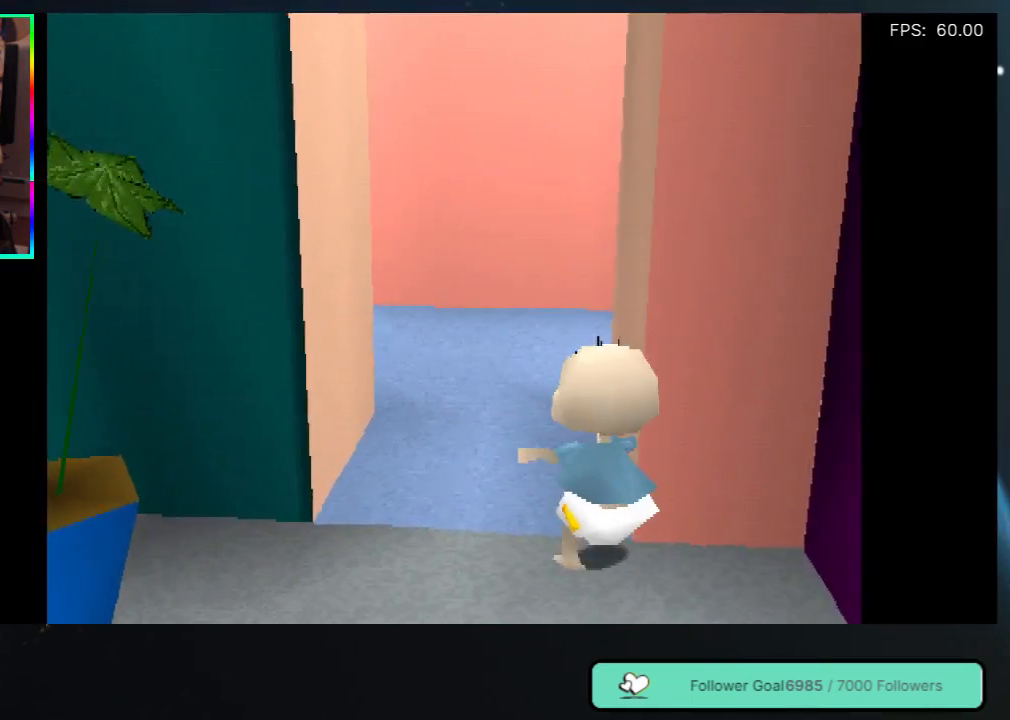
{"buttons": ["DPAD_UP", "DPAD_RIGHT"], "left_stick": "center", "right_stick": "center", "events": [[133, "DPAD_LEFT", "down"], [300, "DPAD_LEFT", "up"], [400, "DPAD_RIGHT", "down"]]}
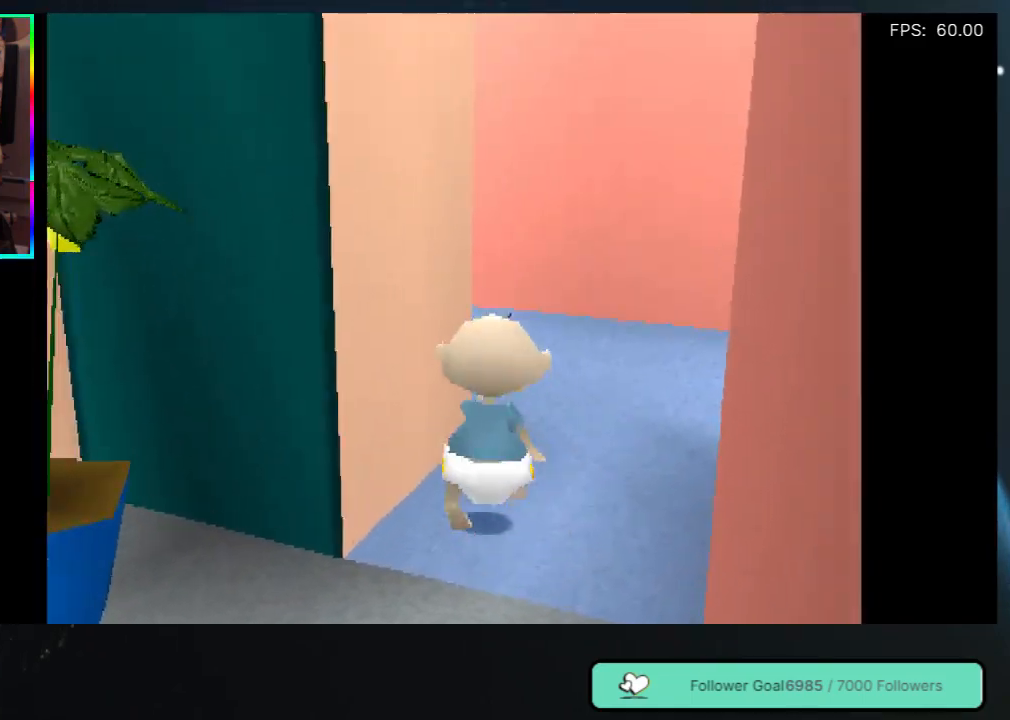
{"buttons": ["DPAD_UP"], "left_stick": "center", "right_stick": "center", "events": [[333, "DPAD_RIGHT", "up"]]}
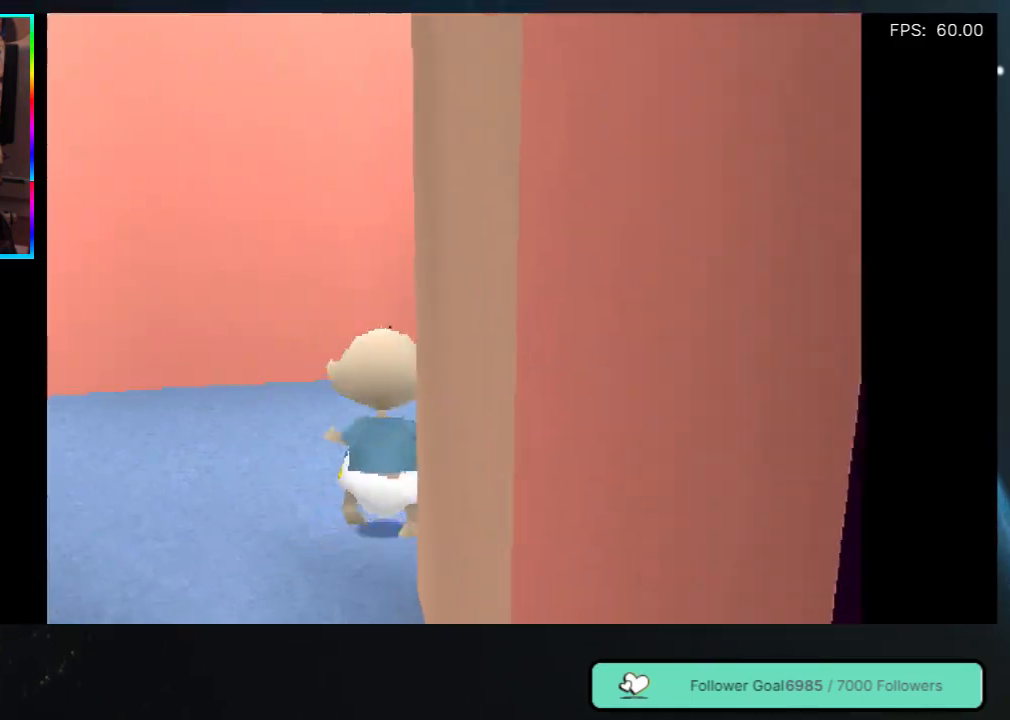
{"buttons": ["DPAD_UP", "DPAD_RIGHT"], "left_stick": "center", "right_stick": "center", "events": [[100, "DPAD_RIGHT", "down"]]}
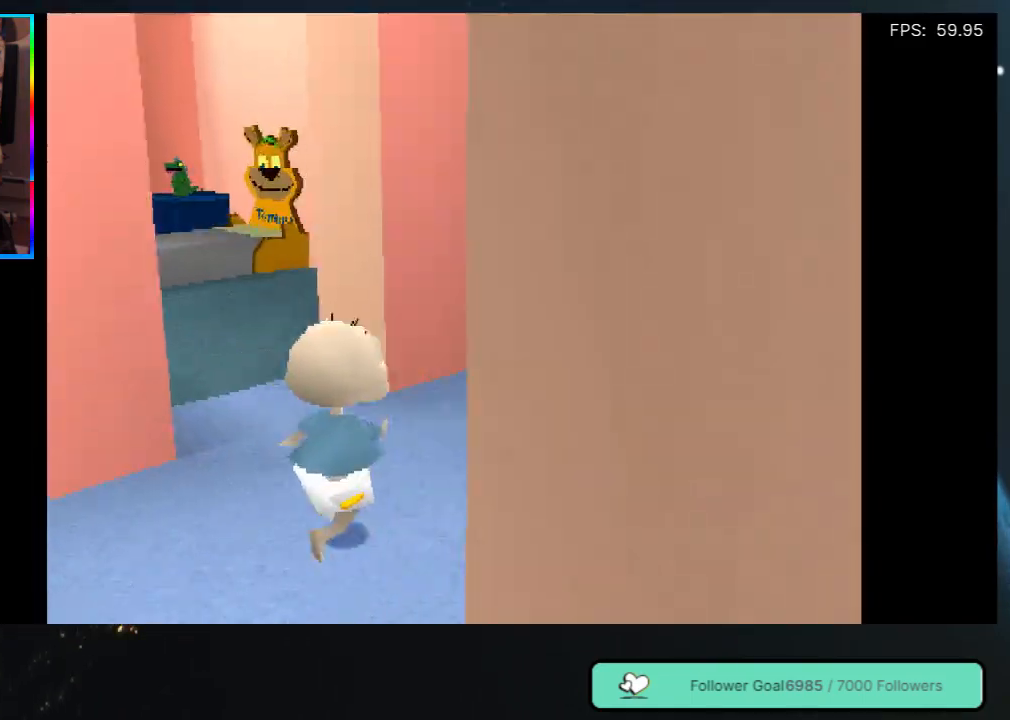
{"buttons": ["DPAD_LEFT"], "left_stick": "center", "right_stick": "center", "events": [[67, "DPAD_RIGHT", "up"], [167, "DPAD_LEFT", "down"], [317, "DPAD_UP", "up"]]}
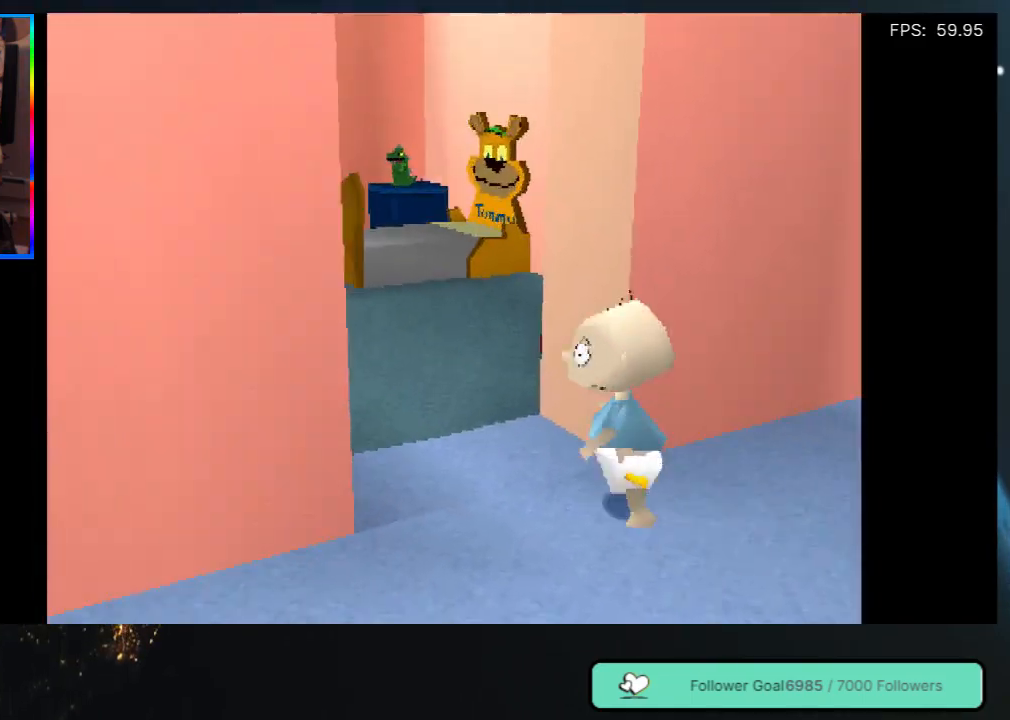
{"buttons": ["DPAD_UP", "DPAD_RIGHT"], "left_stick": "center", "right_stick": "center", "events": [[133, "DPAD_LEFT", "up"], [183, "DPAD_UP", "down"], [467, "DPAD_RIGHT", "down"]]}
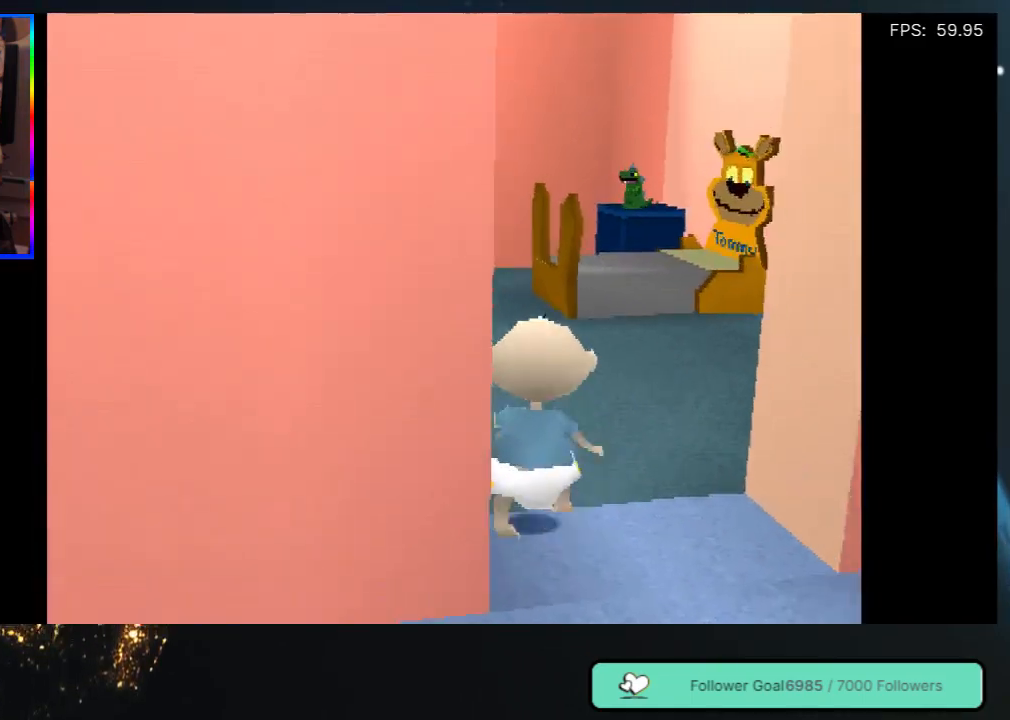
{"buttons": [], "left_stick": "center", "right_stick": "center", "events": [[417, "DPAD_UP", "up"], [500, "DPAD_RIGHT", "up"]]}
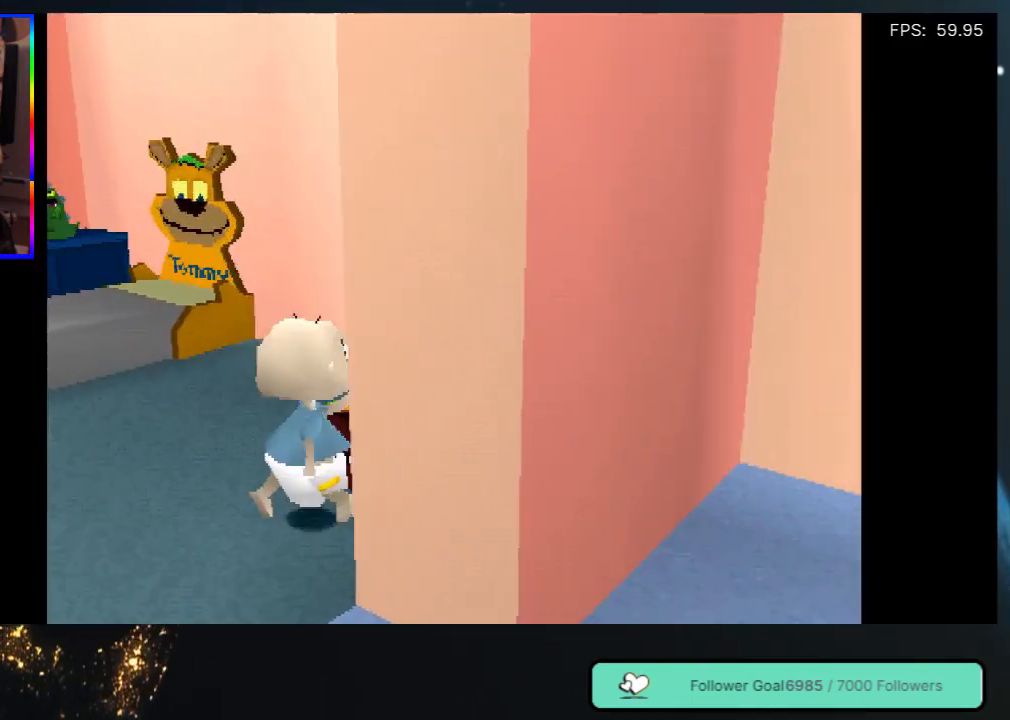
{"buttons": ["DPAD_LEFT"], "left_stick": "center", "right_stick": "center", "events": [[183, "DPAD_LEFT", "down"]]}
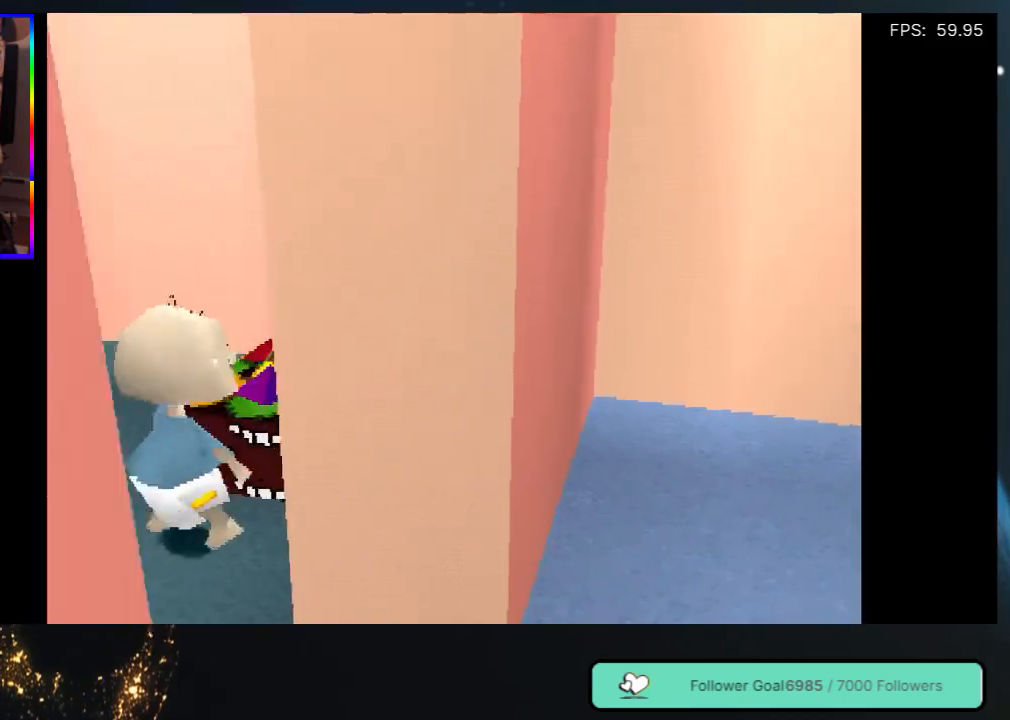
{"buttons": ["DPAD_LEFT"], "left_stick": "center", "right_stick": "center", "events": []}
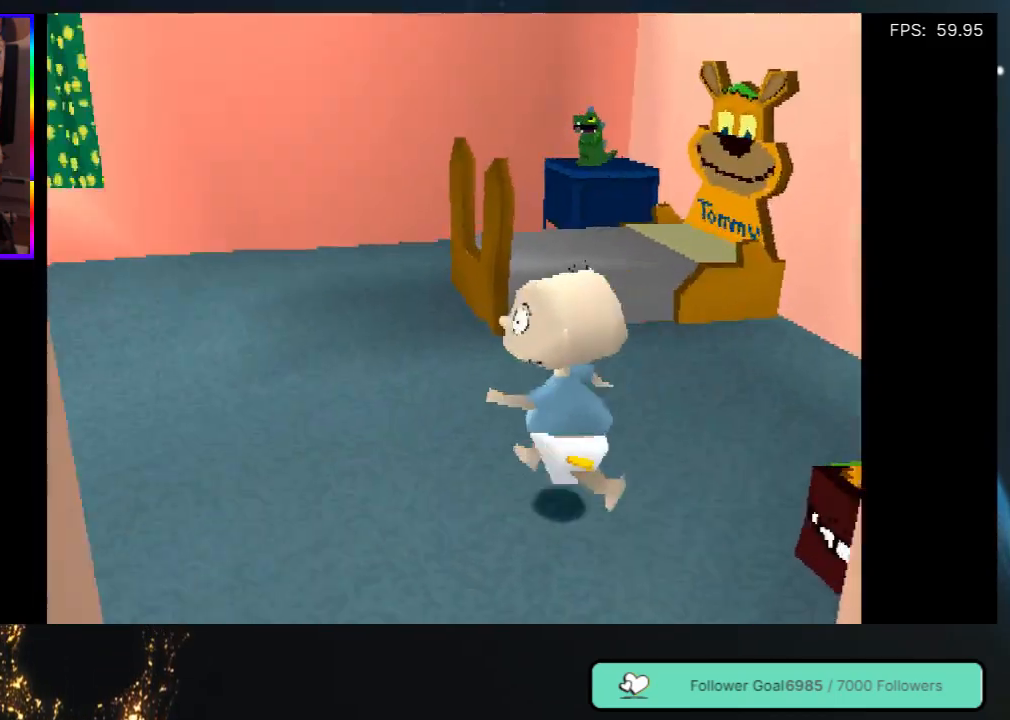
{"buttons": [], "left_stick": "center", "right_stick": "center", "events": [[50, "DPAD_UP", "down"], [333, "DPAD_UP", "up"], [350, "DPAD_LEFT", "up"]]}